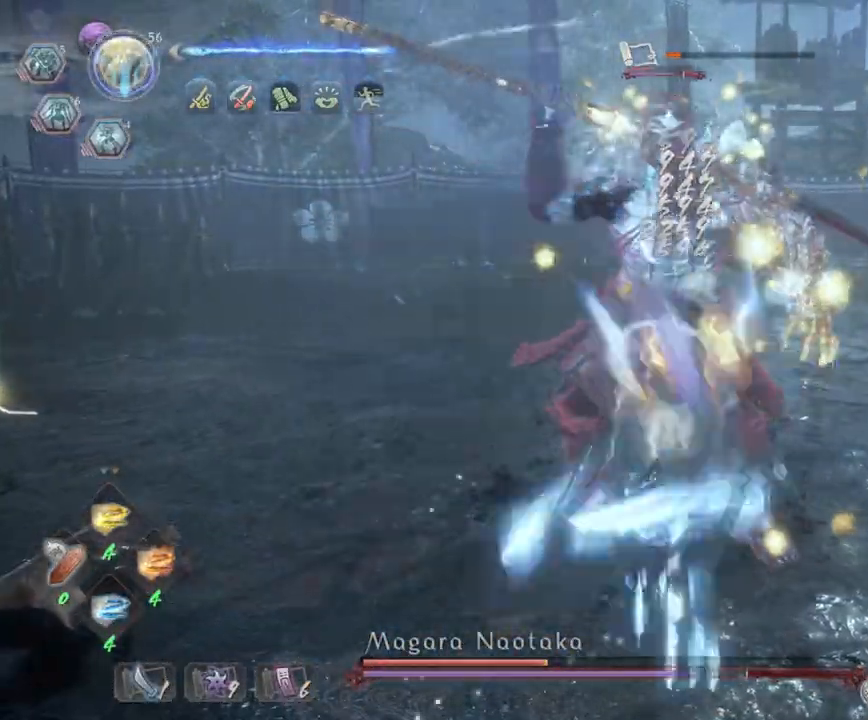
Gameplay with a controller (PlayStation layout); each line is a JSON object with the inputs held at the frame after it. "events" lists button and stick changes between this image and that frame as [ms after this image, input, new state], when the widget could be followed in between.
{"buttons": [], "left_stick": "right", "right_stick": "center", "events": [[117, "SQUARE", "up"], [167, "SQUARE", "down"], [283, "SQUARE", "up"], [350, "SQUARE", "down"], [367, "left_stick", "right"], [500, "SQUARE", "up"]]}
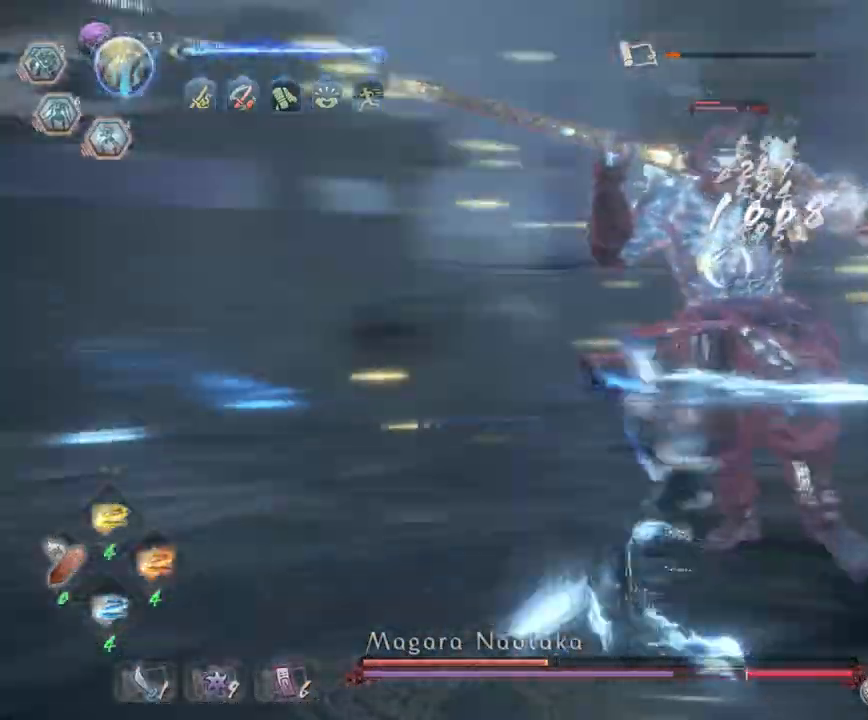
{"buttons": [], "left_stick": "down", "right_stick": "center", "events": [[167, "left_stick", "down"]]}
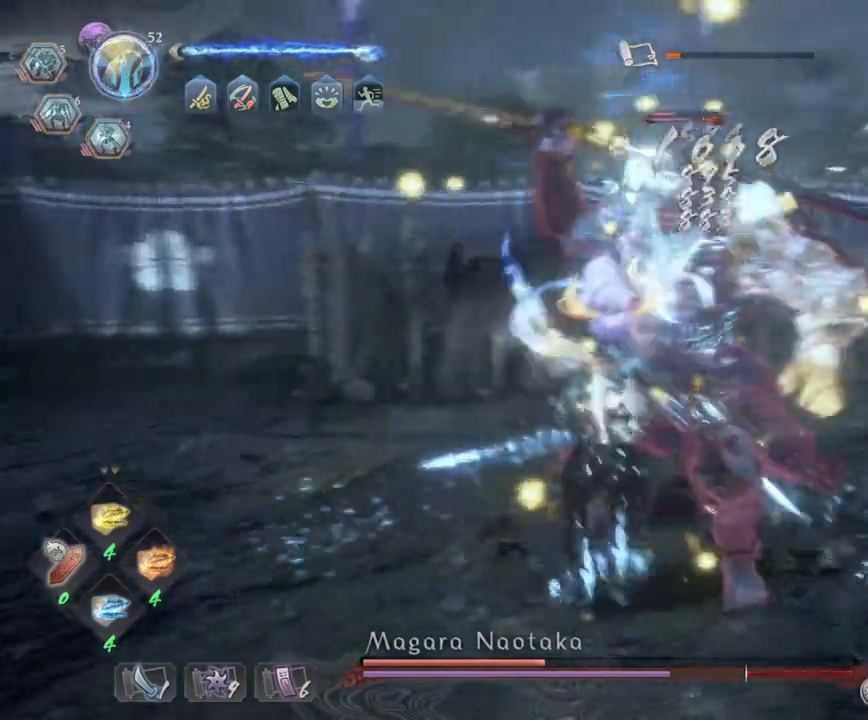
{"buttons": ["CROSS", "L1", "L3"], "left_stick": "down", "right_stick": "center", "events": [[183, "CROSS", "down"], [267, "CROSS", "up"], [317, "L1", "down"], [350, "L3", "down"], [417, "CROSS", "down"]]}
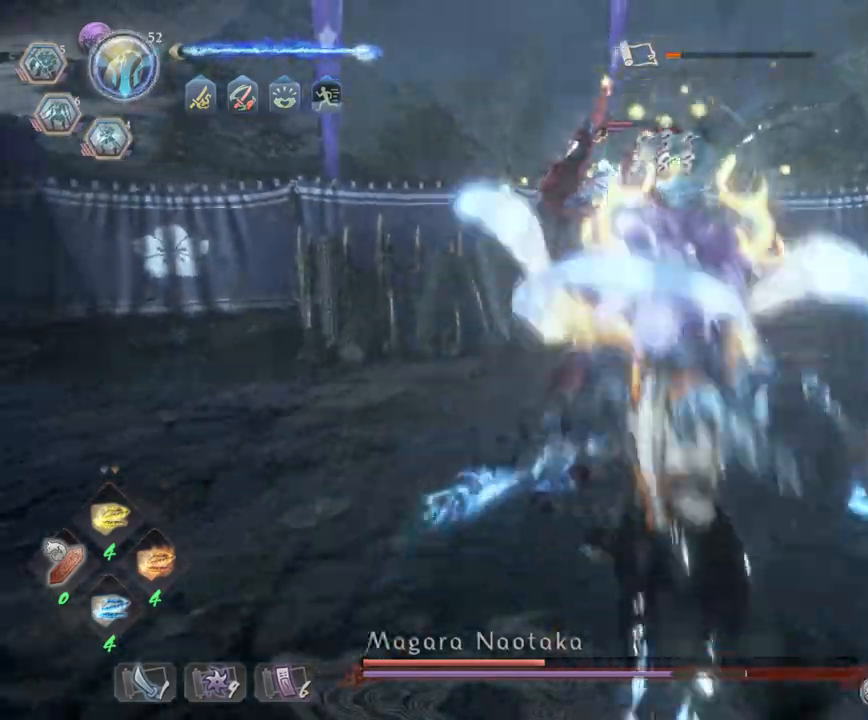
{"buttons": ["CROSS", "R2"], "left_stick": "down-right", "right_stick": "center", "events": [[17, "CROSS", "up"], [100, "CROSS", "down"], [233, "CROSS", "up"], [283, "CROSS", "down"], [300, "L3", "up"], [333, "L1", "up"], [333, "left_stick", "down-right"], [400, "CROSS", "up"], [500, "CROSS", "down"], [500, "R2", "down"]]}
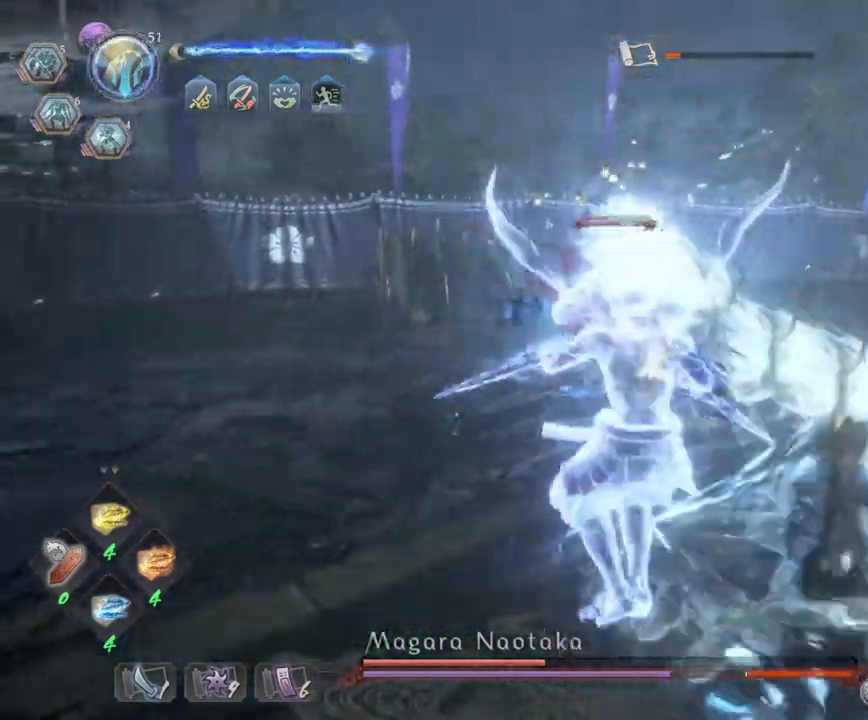
{"buttons": [], "left_stick": "up-right", "right_stick": "center", "events": [[17, "left_stick", "right"], [100, "CROSS", "up"], [200, "CROSS", "down"], [200, "left_stick", "up-right"], [333, "CROSS", "up"], [350, "R2", "up"]]}
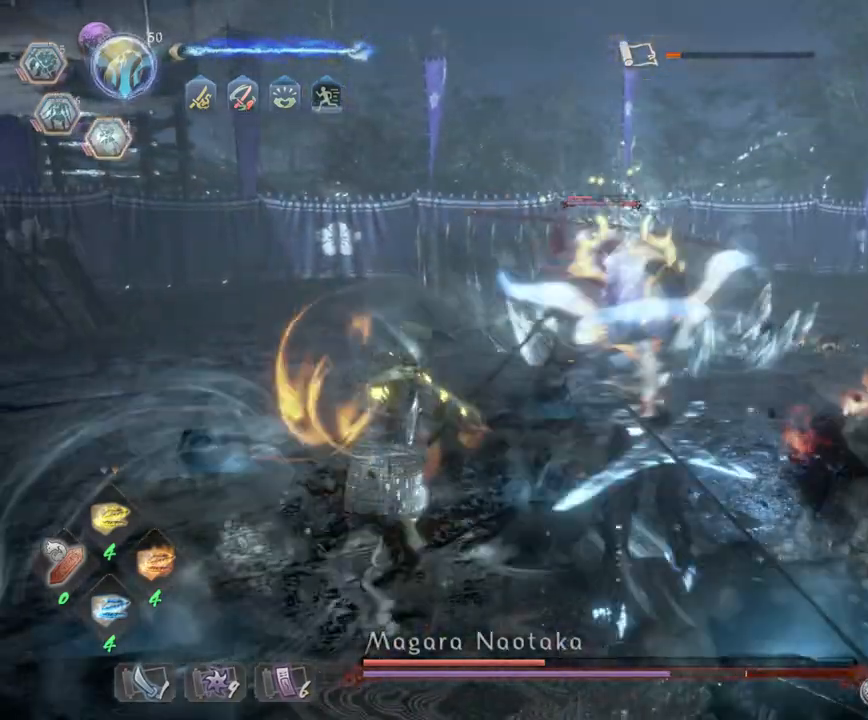
{"buttons": ["CIRCLE", "L1", "R2"], "left_stick": "up-right", "right_stick": "center", "events": [[200, "CROSS", "down"], [200, "L1", "down"], [200, "R1", "down"], [300, "CROSS", "up"], [300, "R1", "up"], [417, "CIRCLE", "down"], [467, "R2", "down"]]}
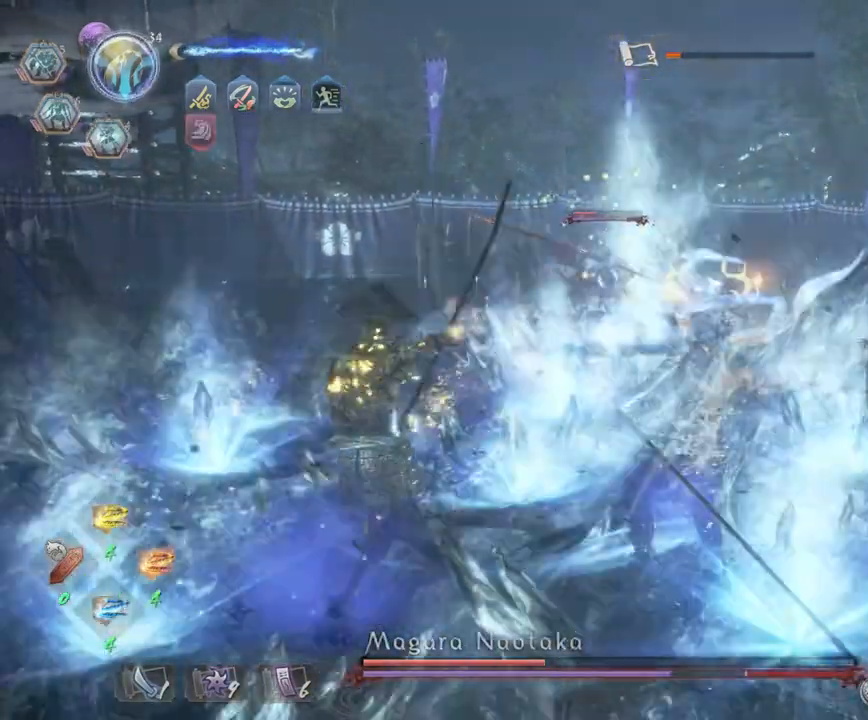
{"buttons": [], "left_stick": "up", "right_stick": "center"}
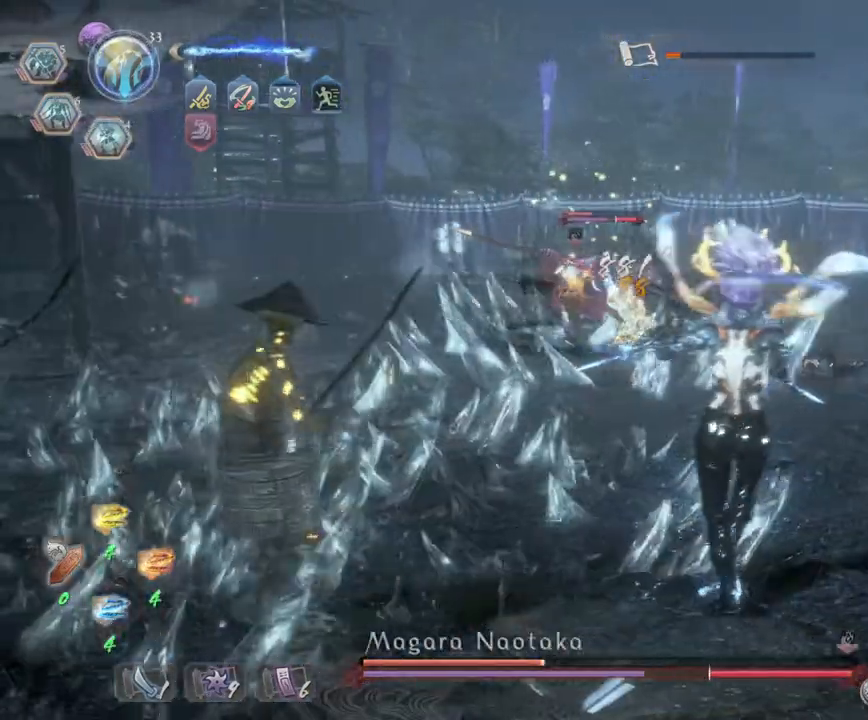
{"buttons": ["TRIANGLE"], "left_stick": "up", "right_stick": "center", "events": [[33, "R1", "down"], [100, "TRIANGLE", "down"], [217, "TRIANGLE", "up"], [233, "R1", "up"], [300, "TRIANGLE", "down"]]}
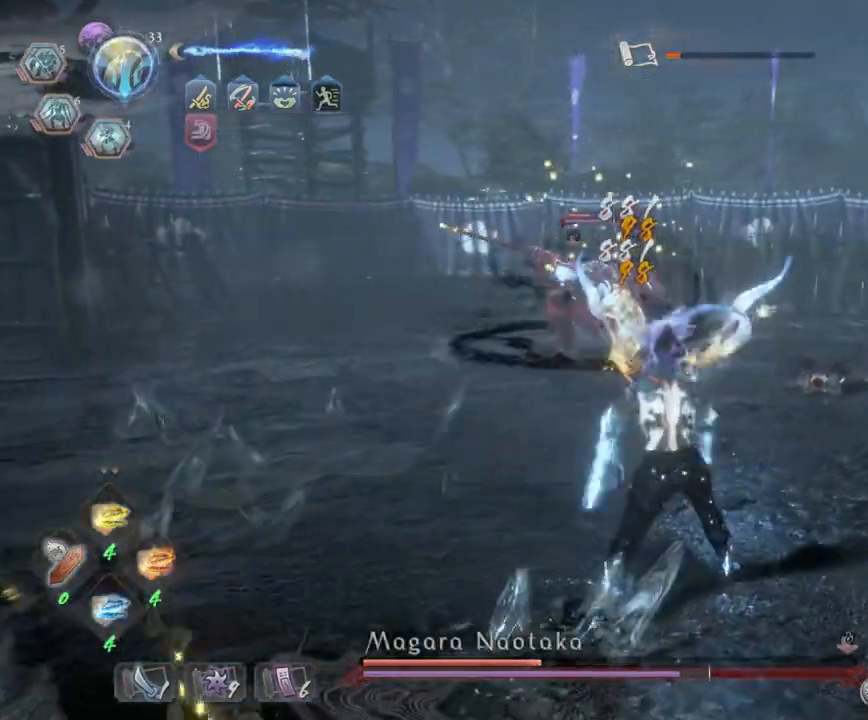
{"buttons": ["TRIANGLE"], "left_stick": "up", "right_stick": "center", "events": []}
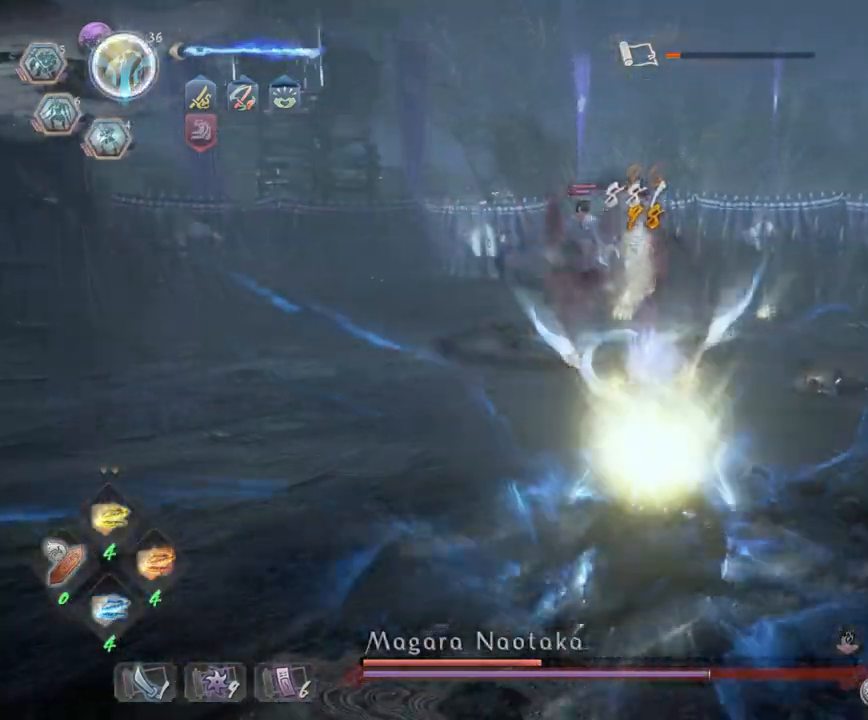
{"buttons": [], "left_stick": "up-right", "right_stick": "center", "events": [[50, "TRIANGLE", "up"], [417, "left_stick", "up-right"]]}
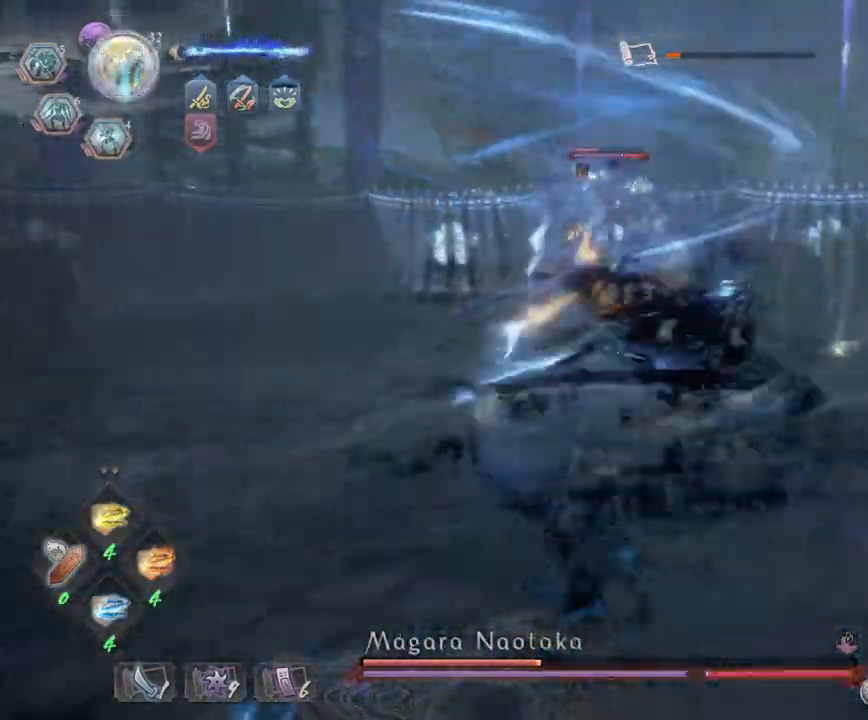
{"buttons": [], "left_stick": "up-right", "right_stick": "center", "events": [[67, "CROSS", "down"], [183, "CROSS", "up"], [267, "SQUARE", "down"], [400, "SQUARE", "up"]]}
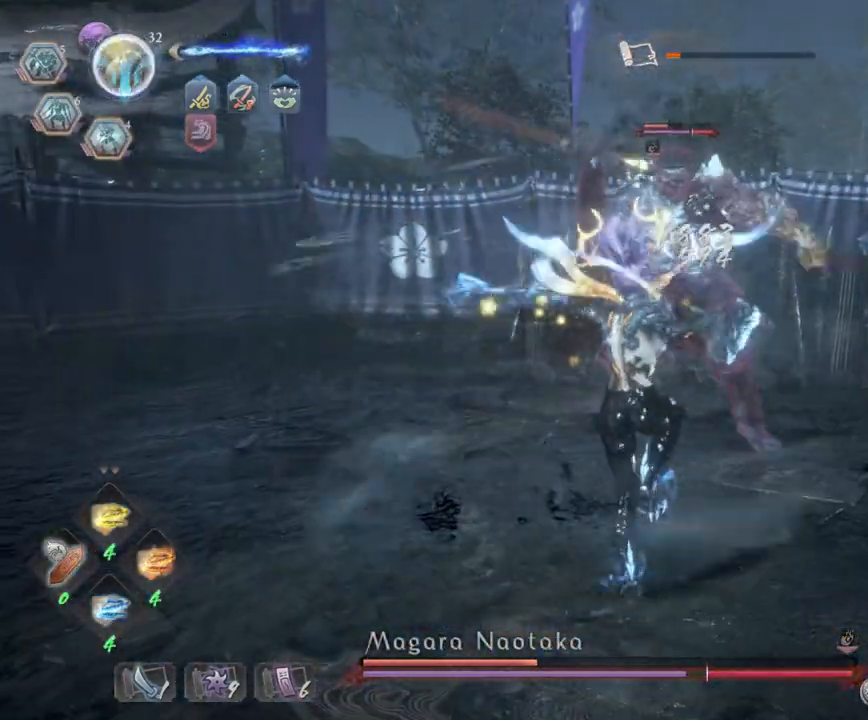
{"buttons": [], "left_stick": "up-right", "right_stick": "center", "events": [[67, "left_stick", "right"], [333, "CROSS", "down"], [333, "R1", "down"], [433, "CROSS", "up"], [450, "R1", "up"], [483, "left_stick", "up-right"]]}
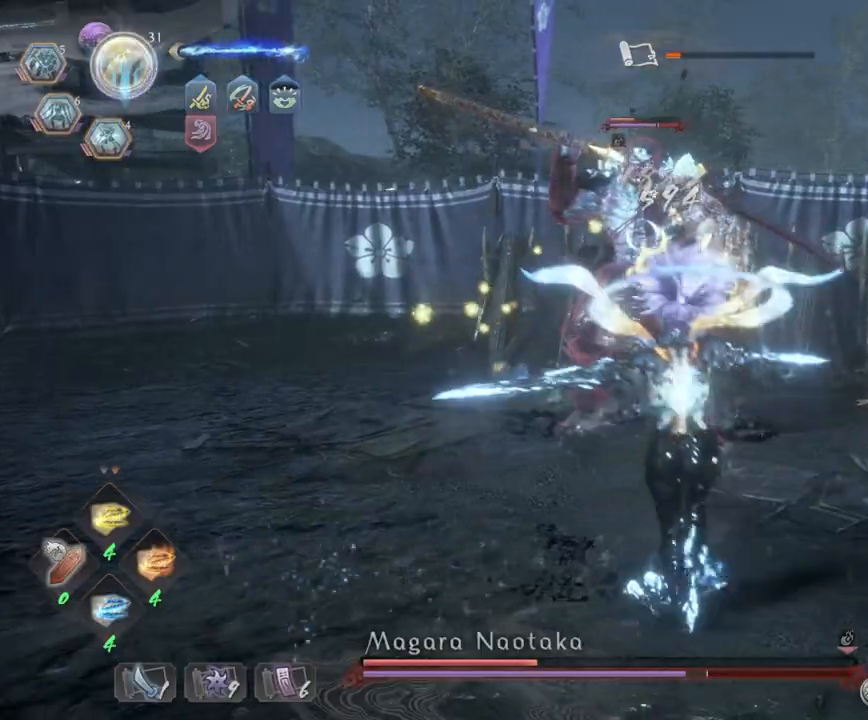
{"buttons": [], "left_stick": "down-left", "right_stick": "center", "events": [[17, "left_stick", "up"], [83, "SQUARE", "down"], [233, "SQUARE", "up"], [333, "left_stick", "down-left"]]}
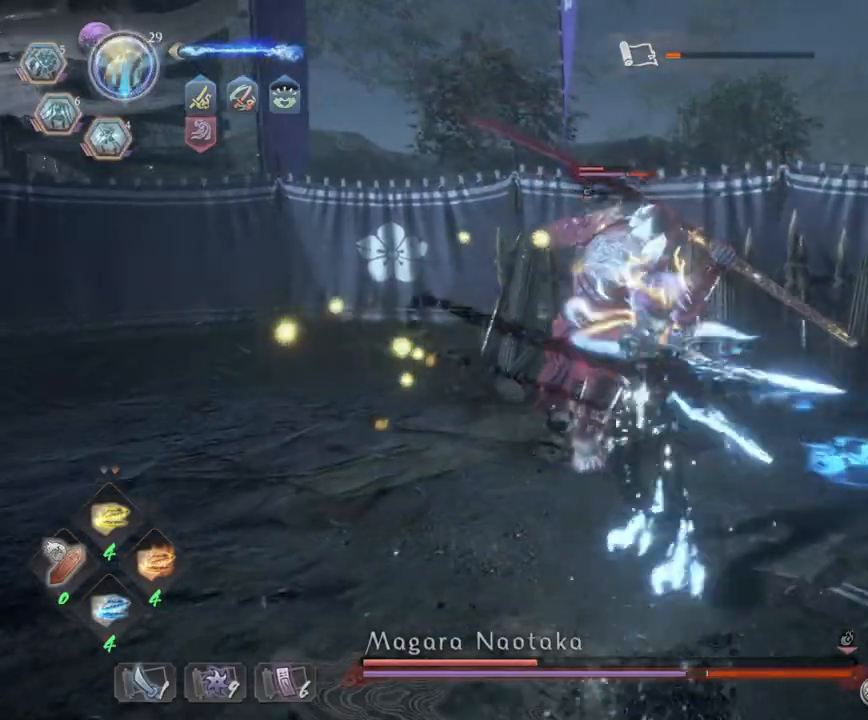
{"buttons": ["CROSS", "L1", "L3"], "left_stick": "down", "right_stick": "center", "events": [[17, "L1", "down"], [50, "CROSS", "down"], [67, "L3", "down"], [150, "CROSS", "up"], [217, "CROSS", "down"], [333, "CROSS", "up"], [400, "CROSS", "down"], [400, "left_stick", "down"]]}
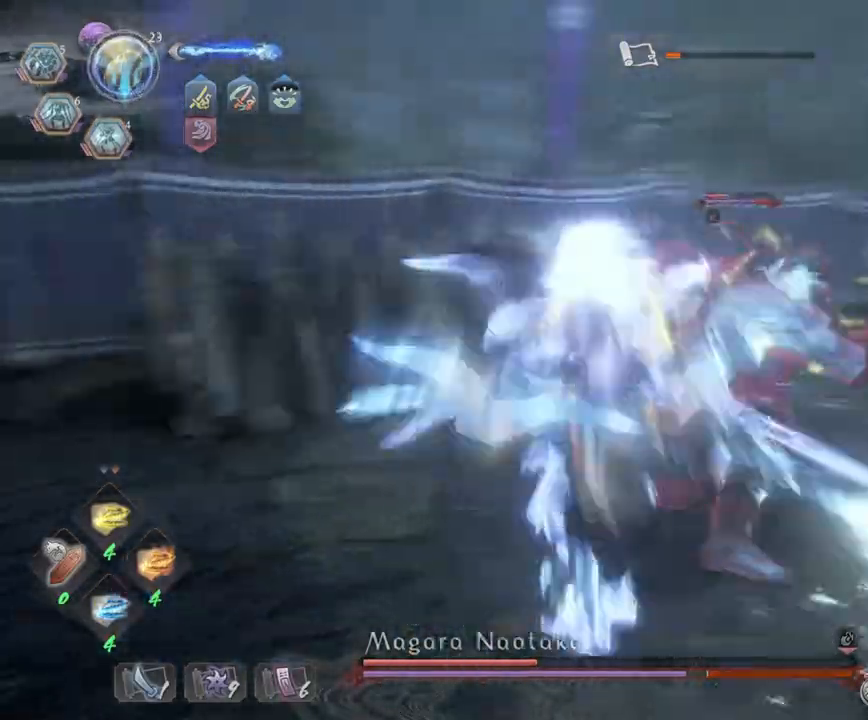
{"buttons": ["L1"], "left_stick": "down-right", "right_stick": "center", "events": [[17, "CROSS", "up"], [83, "CROSS", "down"], [83, "R1", "down"], [150, "left_stick", "down-right"], [167, "R1", "up"], [183, "CROSS", "up"], [250, "CROSS", "down"], [350, "left_stick", "down"], [367, "CROSS", "up"], [467, "left_stick", "down-right"], [500, "L3", "up"]]}
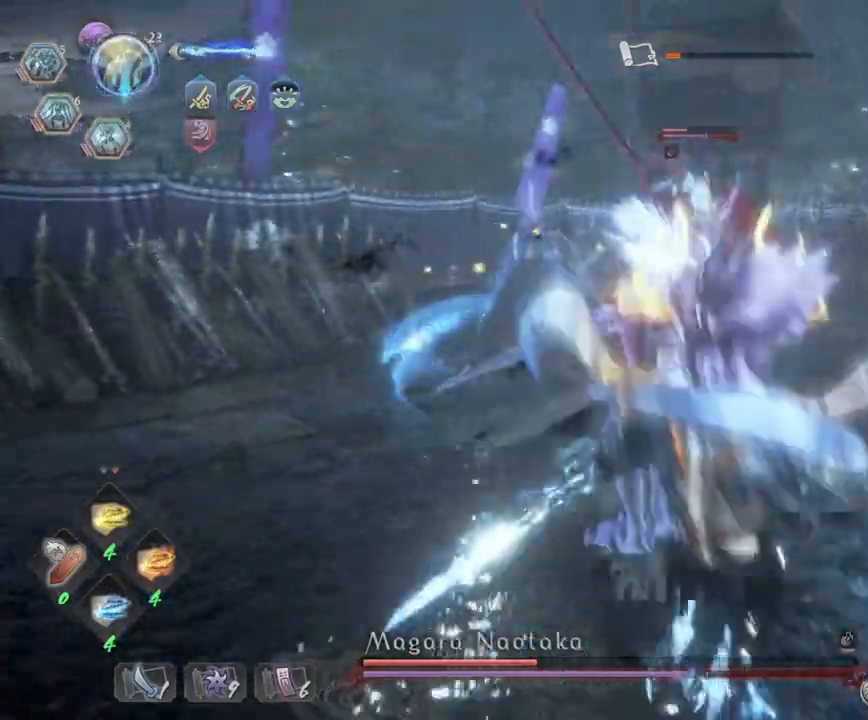
{"buttons": [], "left_stick": "right", "right_stick": "center", "events": [[33, "CROSS", "down"], [183, "CROSS", "up"], [300, "R1", "down"], [333, "CROSS", "down"], [417, "left_stick", "right"], [483, "L1", "up"], [500, "CROSS", "up"], [500, "R1", "up"]]}
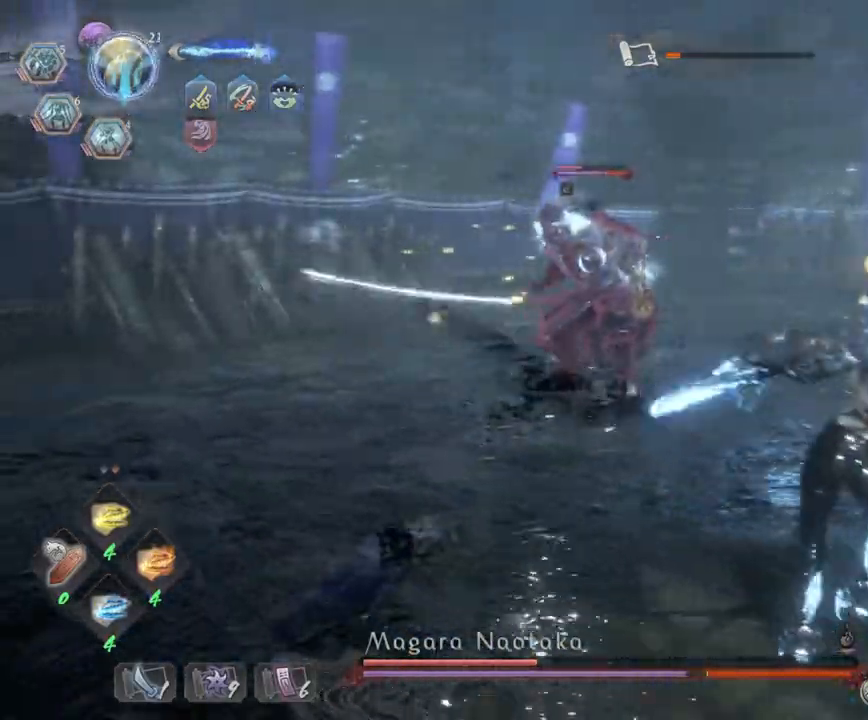
{"buttons": ["CROSS"], "left_stick": "up", "right_stick": "center", "events": [[67, "L1", "down"], [83, "left_stick", "up-right"], [467, "left_stick", "up"], [500, "CROSS", "down"], [500, "L1", "up"]]}
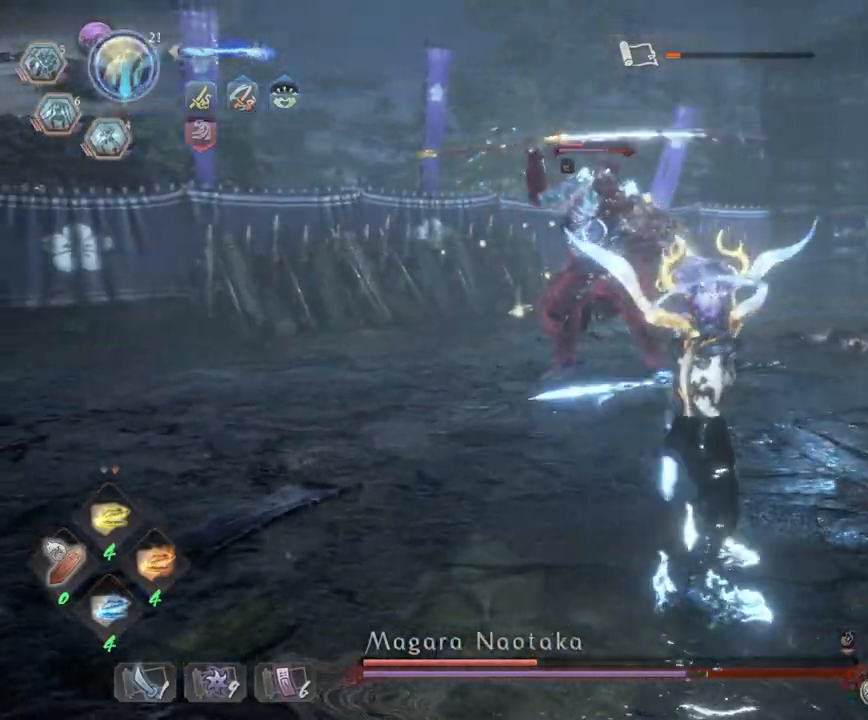
{"buttons": ["SQUARE"], "left_stick": "up", "right_stick": "center", "events": [[200, "CROSS", "up"], [200, "SQUARE", "down"], [333, "CROSS", "down"], [350, "SQUARE", "up"], [467, "SQUARE", "down"], [483, "CROSS", "up"]]}
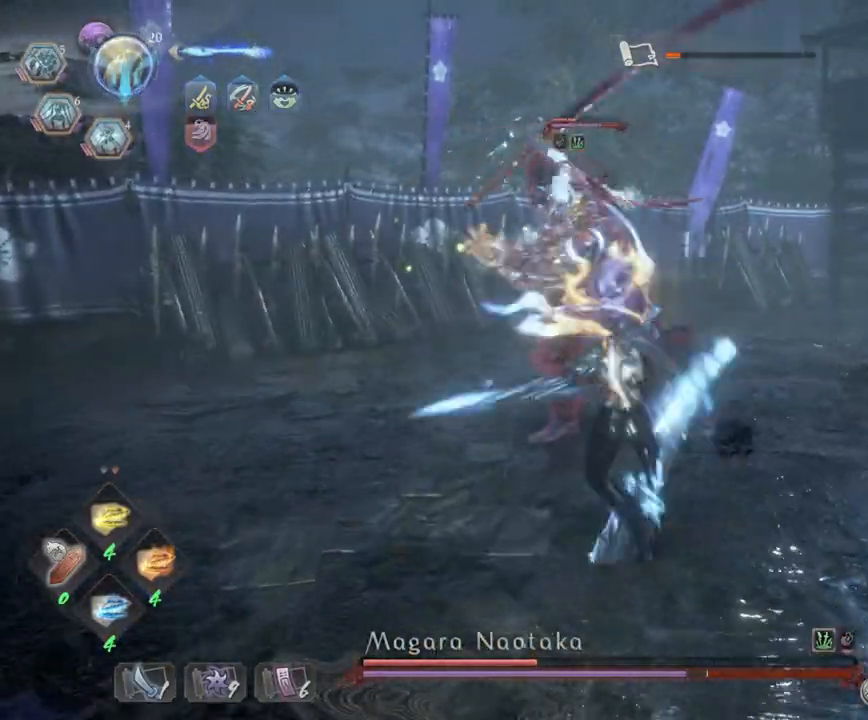
{"buttons": ["L1", "L3"], "left_stick": "down-right", "right_stick": "center", "events": [[117, "SQUARE", "up"], [117, "left_stick", "right"], [200, "left_stick", "down-right"], [267, "L1", "down"], [317, "L3", "down"], [367, "CROSS", "down"], [467, "CROSS", "up"]]}
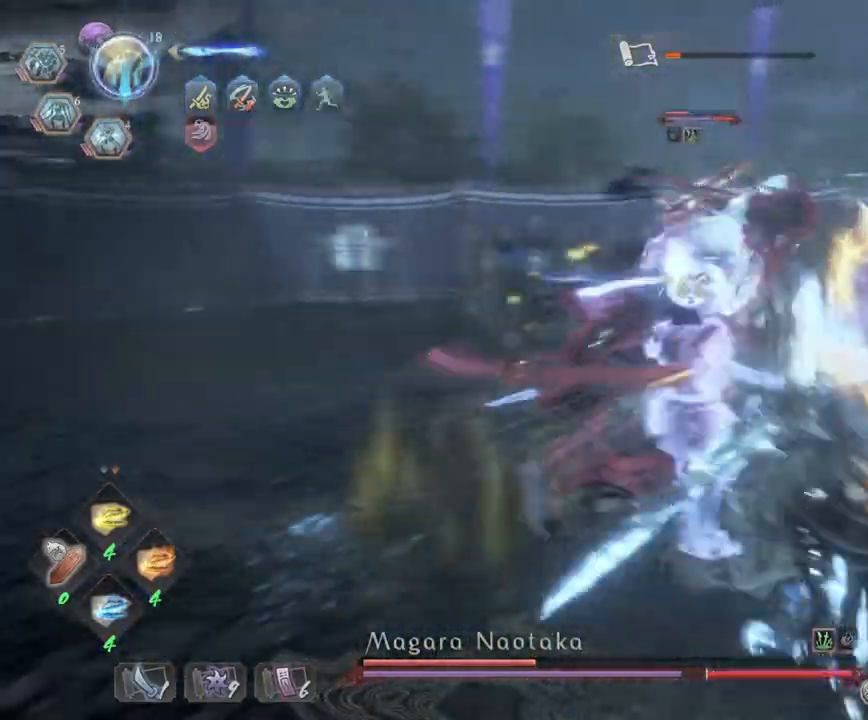
{"buttons": ["CROSS", "R1", "L3"], "left_stick": "down-right", "right_stick": "center", "events": [[17, "CROSS", "down"], [133, "CROSS", "up"], [200, "CROSS", "down"], [350, "CROSS", "up"], [383, "R1", "down"], [400, "CROSS", "down"], [500, "L1", "up"]]}
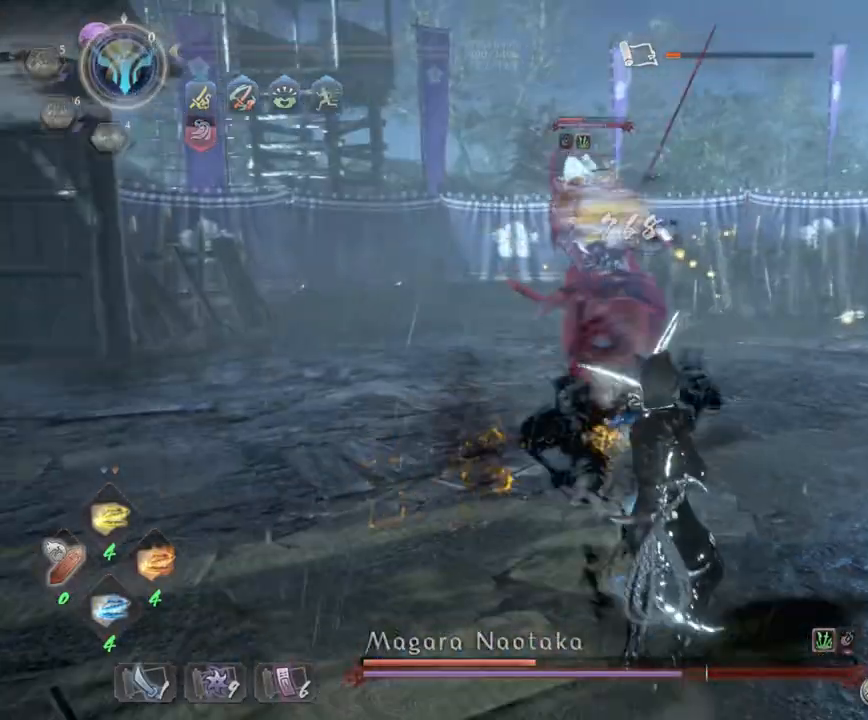
{"buttons": ["L1", "L3"], "left_stick": "down", "right_stick": "center", "events": [[50, "CROSS", "up"], [50, "R1", "up"], [67, "L1", "down"], [183, "left_stick", "down"], [200, "CROSS", "down"], [300, "CROSS", "up"], [367, "CROSS", "down"], [483, "CROSS", "up"]]}
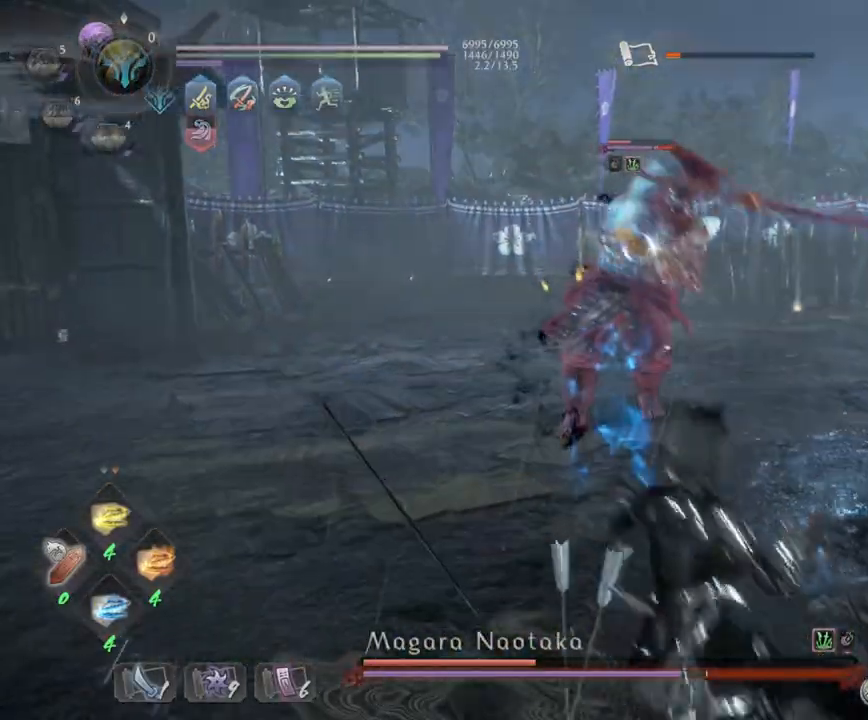
{"buttons": ["L1", "R1"], "left_stick": "right", "right_stick": "center", "events": [[33, "R1", "down"], [67, "CROSS", "down"], [67, "left_stick", "down-right"], [83, "L3", "up"], [183, "CROSS", "up"], [183, "L1", "up"], [200, "R1", "up"], [200, "left_stick", "right"], [467, "R1", "down"], [500, "L1", "down"]]}
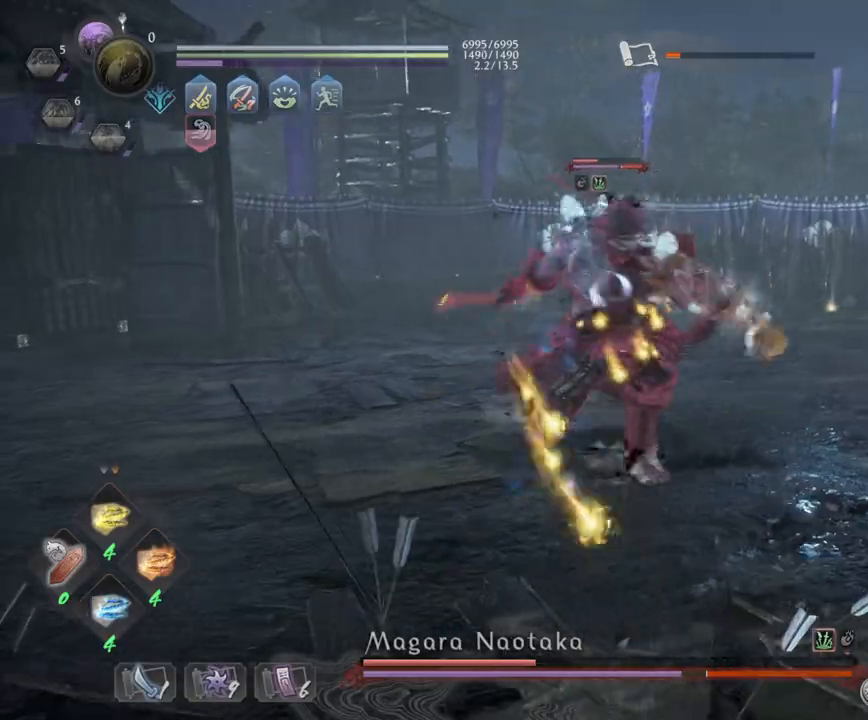
{"buttons": [], "left_stick": "up-right", "right_stick": "center", "events": [[17, "CROSS", "down"], [17, "left_stick", "up-right"], [133, "CROSS", "up"], [133, "L3", "down"], [150, "R1", "up"], [183, "CROSS", "down"], [383, "CROSS", "up"], [383, "L3", "up"], [433, "L1", "up"]]}
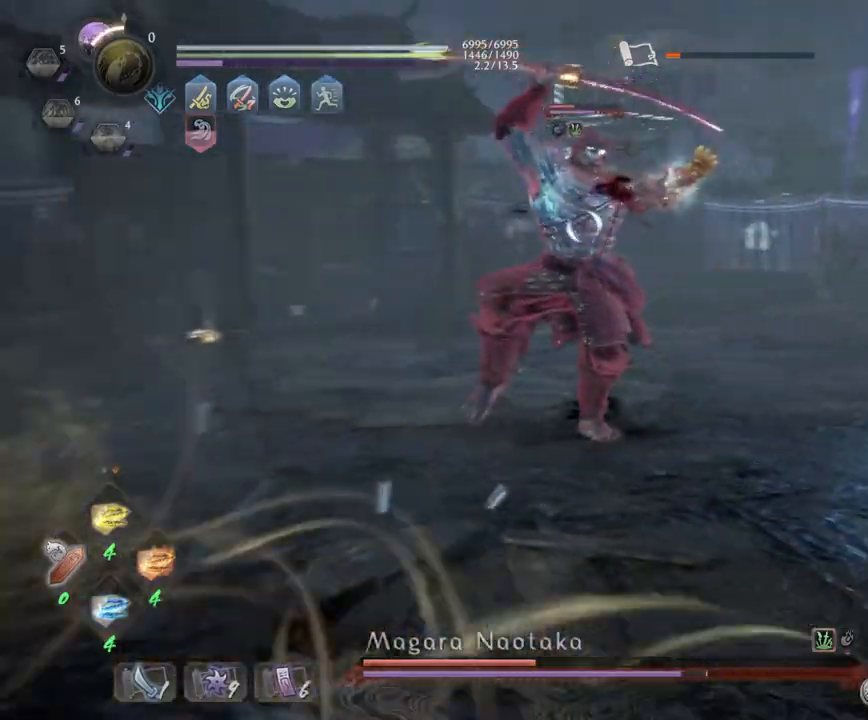
{"buttons": ["TRIANGLE"], "left_stick": "up", "right_stick": "center", "events": [[17, "CROSS", "down"], [17, "R1", "down"], [17, "left_stick", "up"], [183, "CROSS", "up"], [183, "R1", "up"], [283, "R1", "down"], [350, "TRIANGLE", "down"], [433, "R1", "up"], [433, "TRIANGLE", "up"], [500, "TRIANGLE", "down"]]}
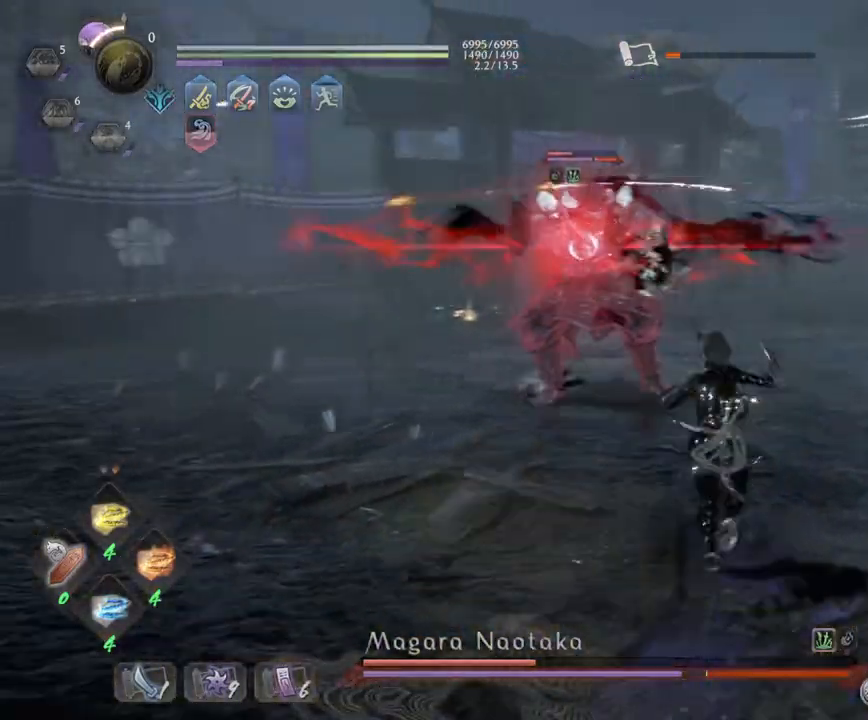
{"buttons": [], "left_stick": "right", "right_stick": "center", "events": [[117, "TRIANGLE", "up"], [267, "left_stick", "center"], [433, "left_stick", "right"]]}
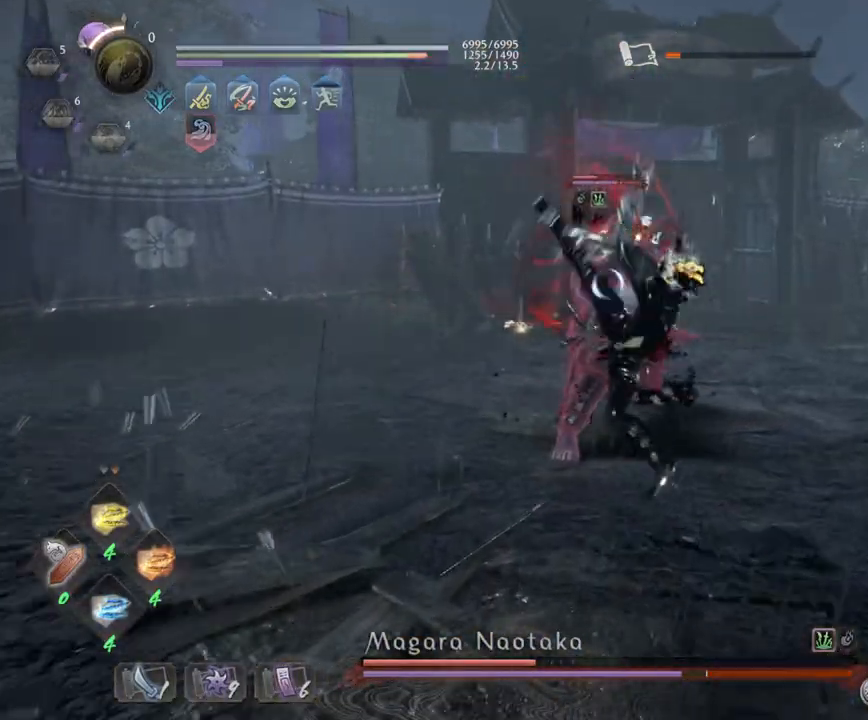
{"buttons": ["L1"], "left_stick": "up", "right_stick": "center", "events": [[17, "L1", "down"], [100, "left_stick", "up"], [283, "R2", "down"], [317, "CIRCLE", "down"], [433, "CIRCLE", "up"], [467, "R2", "up"]]}
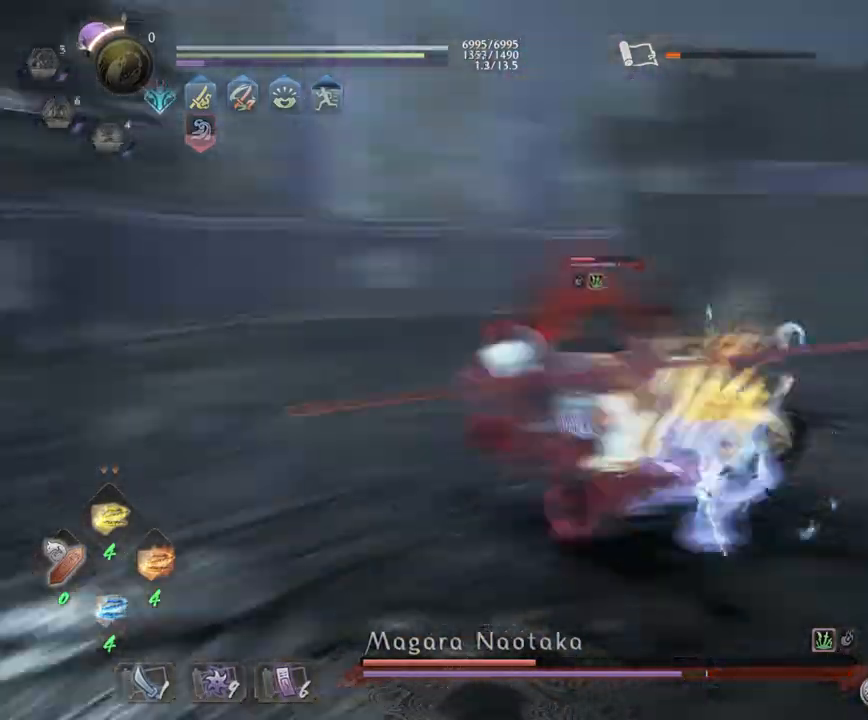
{"buttons": [], "left_stick": "up-right", "right_stick": "center", "events": [[233, "L1", "up"], [300, "left_stick", "up-right"]]}
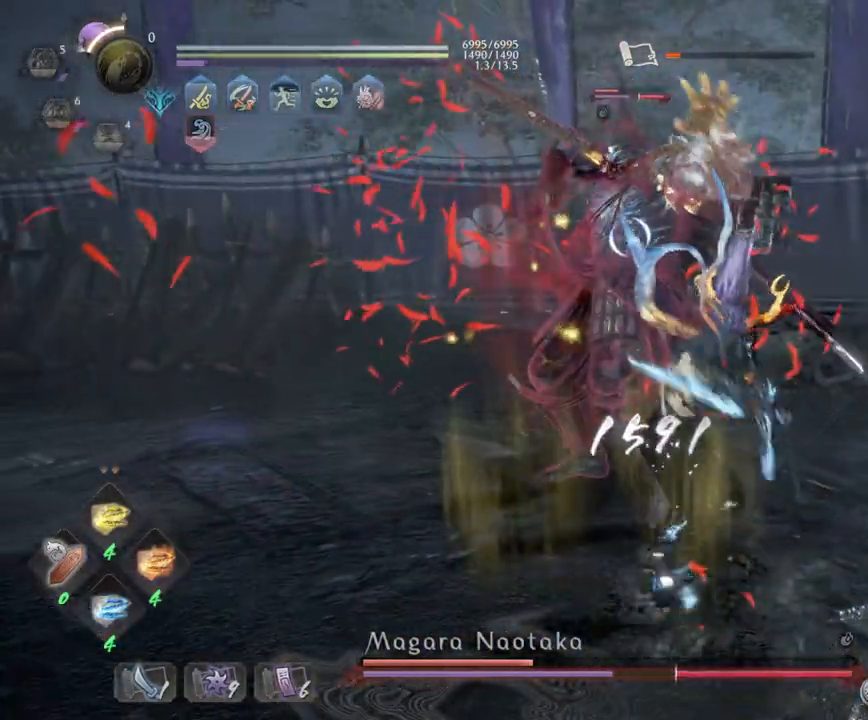
{"buttons": [], "left_stick": "up", "right_stick": "center", "events": [[117, "R1", "down"], [167, "SQUARE", "down"], [233, "R1", "up"], [417, "left_stick", "up"], [483, "SQUARE", "up"]]}
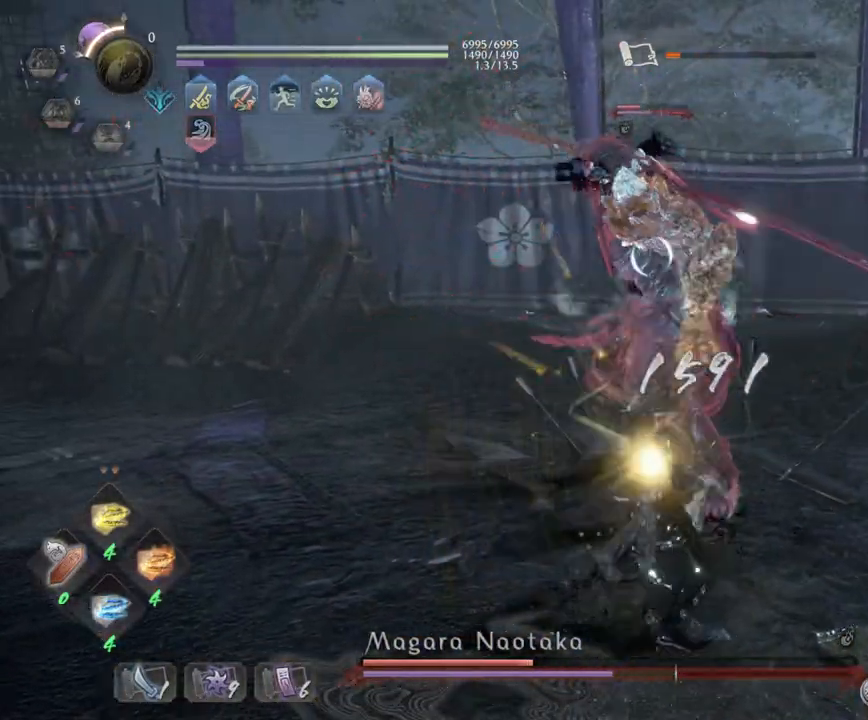
{"buttons": [], "left_stick": "up-right", "right_stick": "center", "events": [[83, "SQUARE", "down"], [183, "SQUARE", "up"], [267, "SQUARE", "down"], [400, "SQUARE", "up"], [417, "left_stick", "up-right"]]}
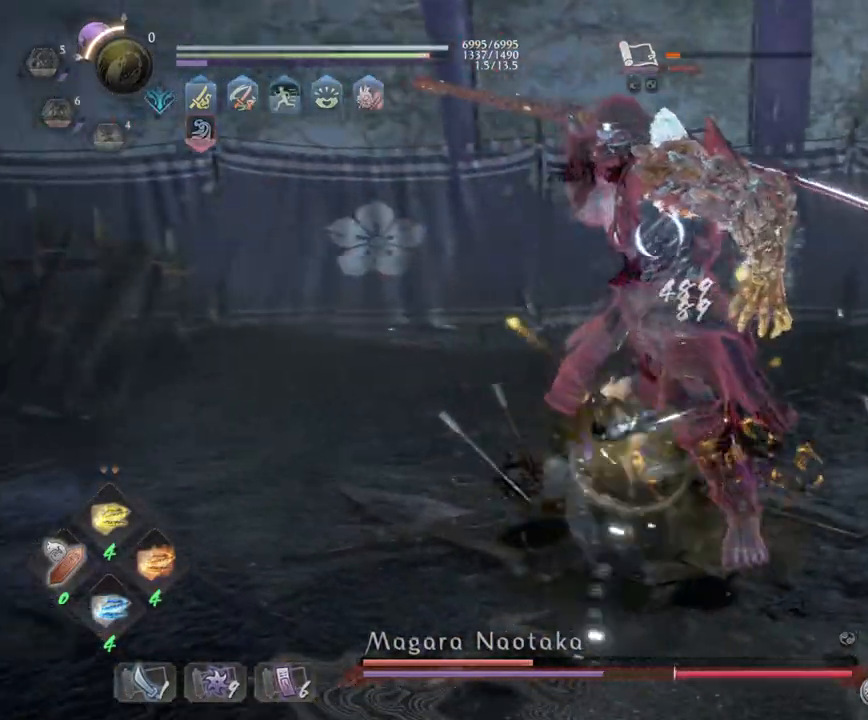
{"buttons": [], "left_stick": "right", "right_stick": "center", "events": [[17, "SQUARE", "down"], [100, "SQUARE", "up"], [183, "SQUARE", "down"], [333, "SQUARE", "up"], [383, "left_stick", "right"]]}